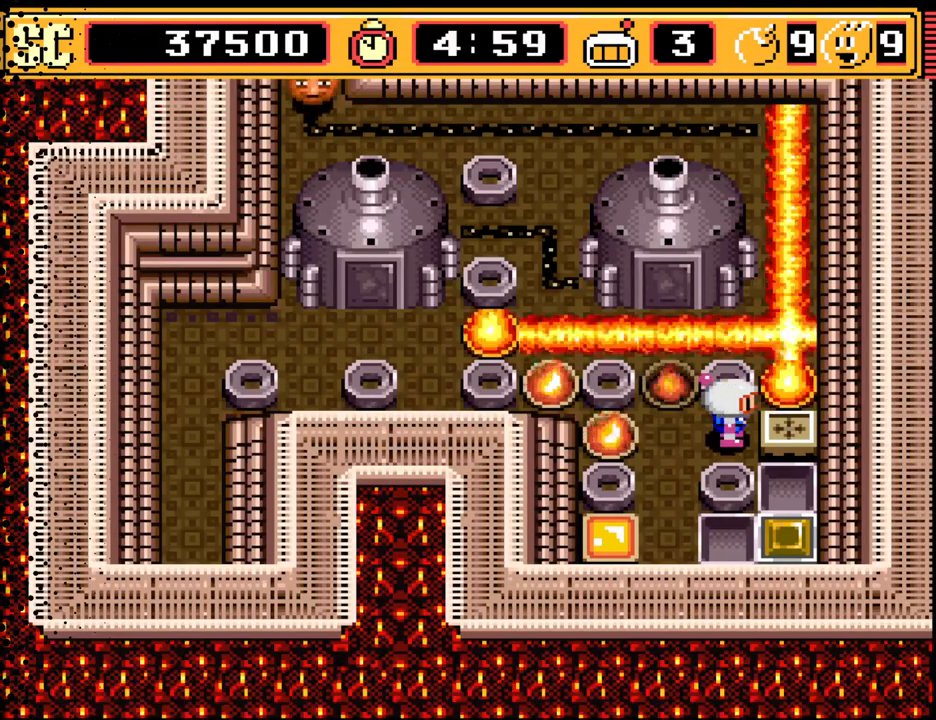
Gameplay with a controller (Nintendo layout); each line is a JSON object with the inputs held at the frame after it. "events" lists button and stick changes between this image and that frame as [ms after this image, input, new state], when the widget could be followed in between. Not read: L3 R3.
{"buttons": [], "events": [[67, "B", "up"]]}
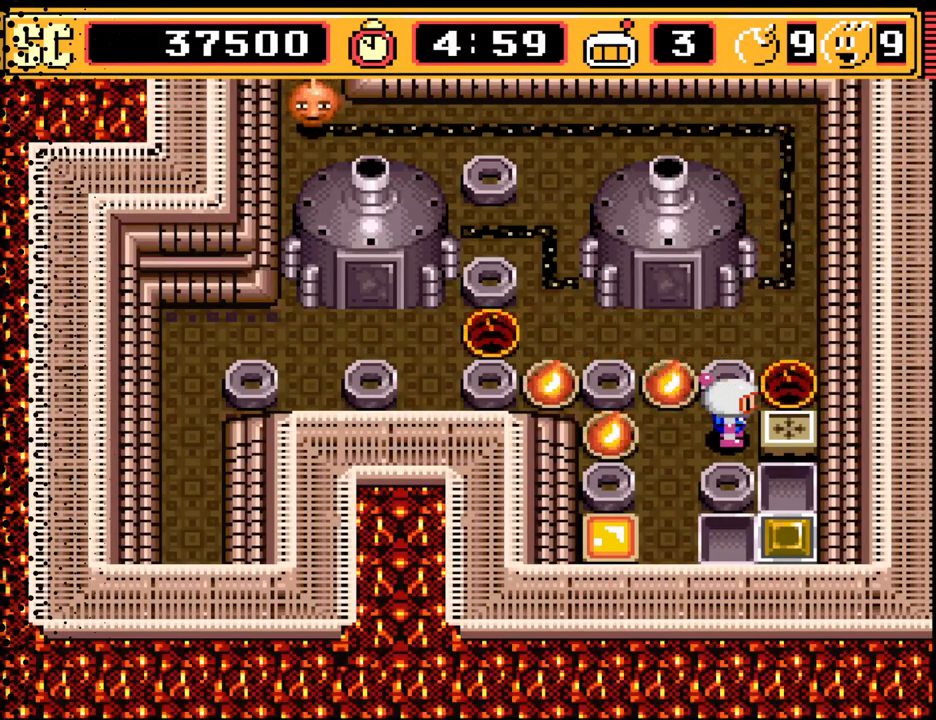
{"buttons": ["DPAD_DOWN"], "events": [[367, "DPAD_LEFT", "down"], [433, "DPAD_LEFT", "up"], [467, "DPAD_DOWN", "down"]]}
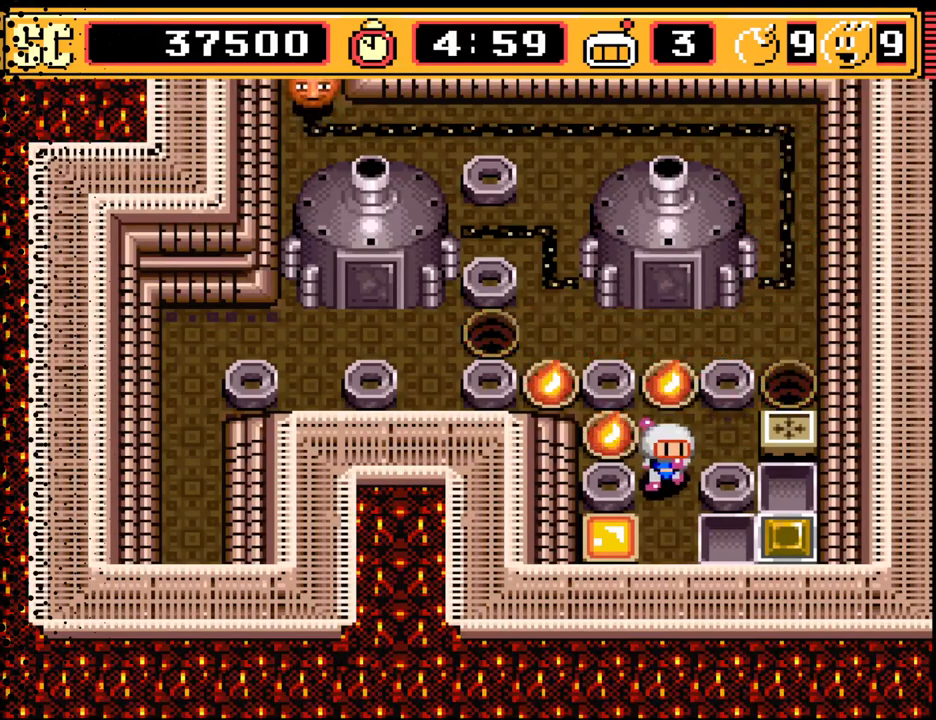
{"buttons": [], "events": [[233, "DPAD_DOWN", "up"]]}
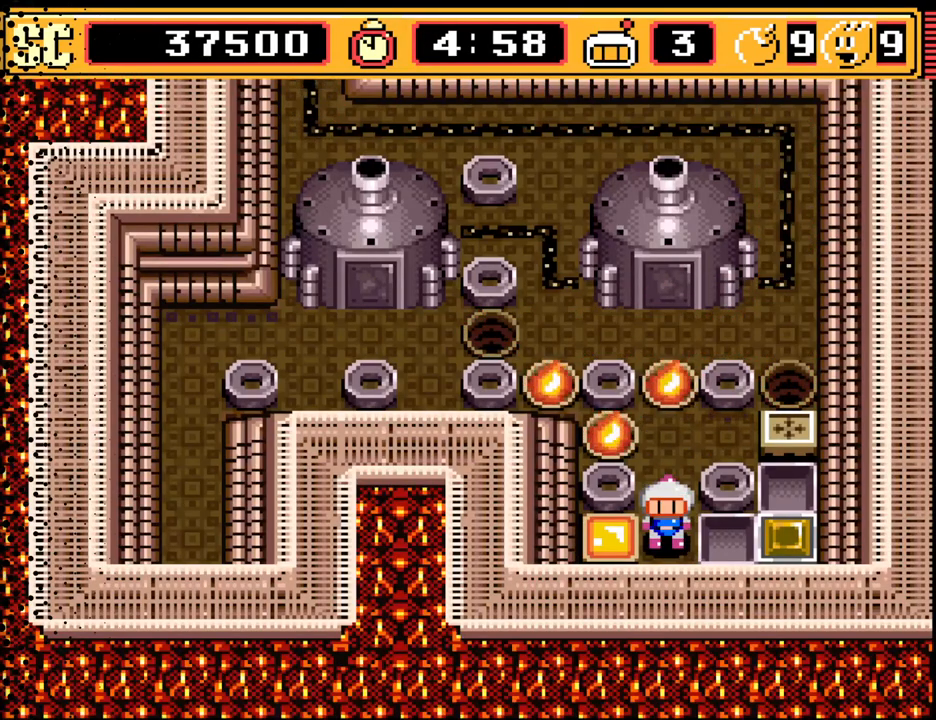
{"buttons": [], "events": []}
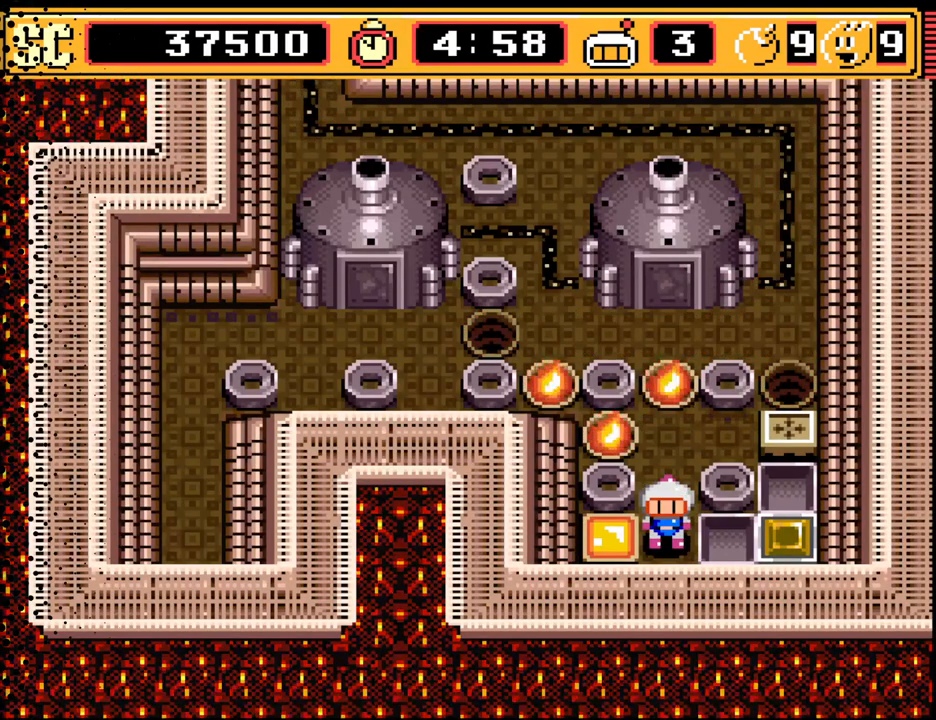
{"buttons": [], "events": [[67, "A", "down"], [133, "DPAD_UP", "down"], [167, "A", "up"], [300, "DPAD_UP", "up"], [333, "DPAD_RIGHT", "down"], [467, "DPAD_RIGHT", "up"]]}
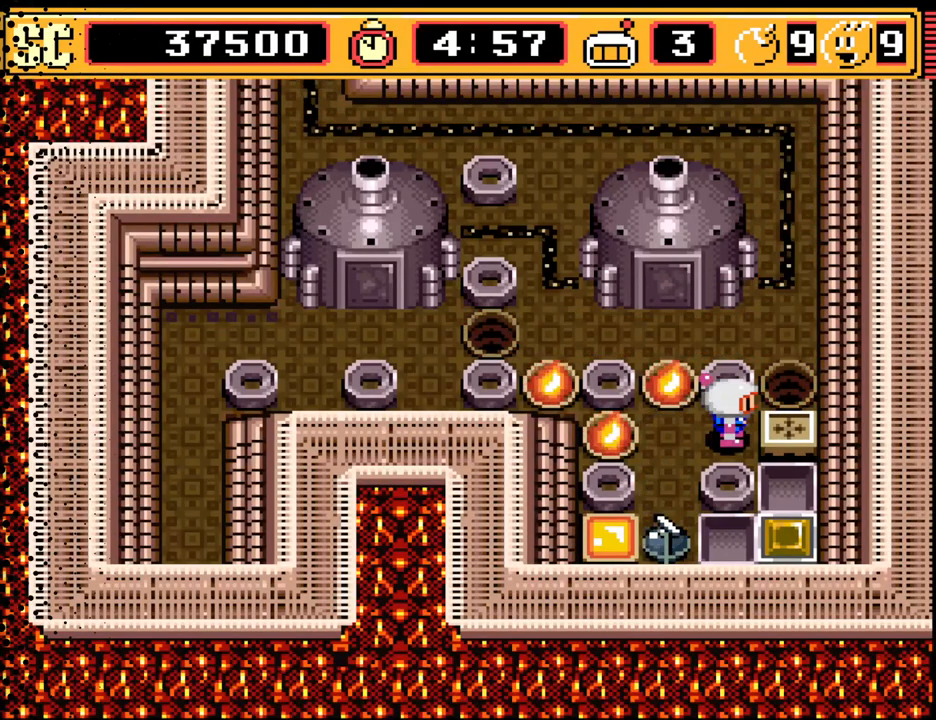
{"buttons": [], "events": [[300, "B", "down"], [433, "B", "up"]]}
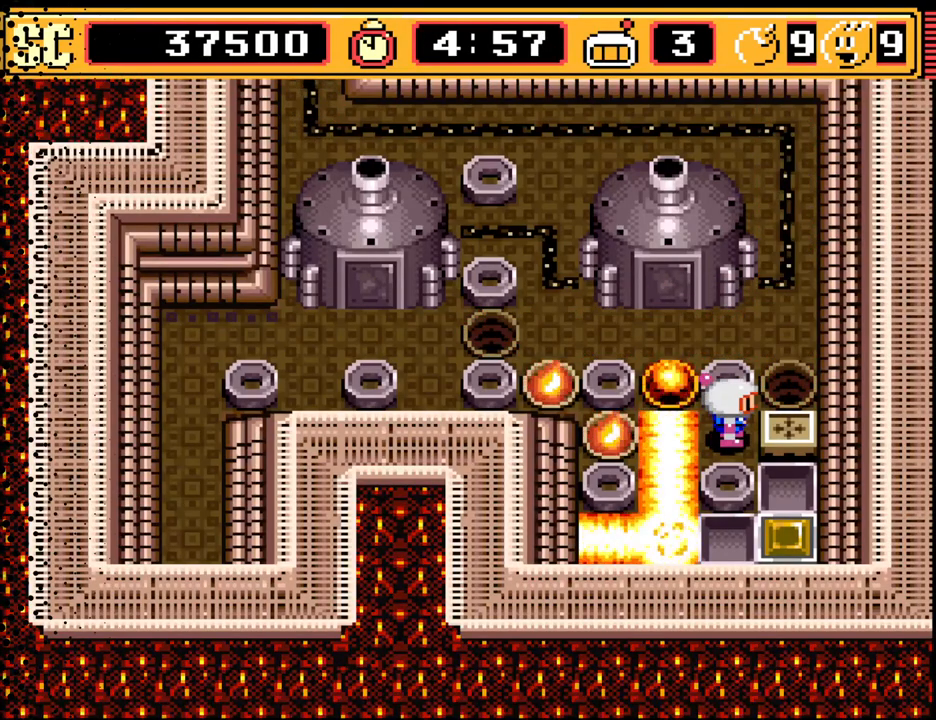
{"buttons": ["DPAD_LEFT"], "events": [[400, "DPAD_LEFT", "down"]]}
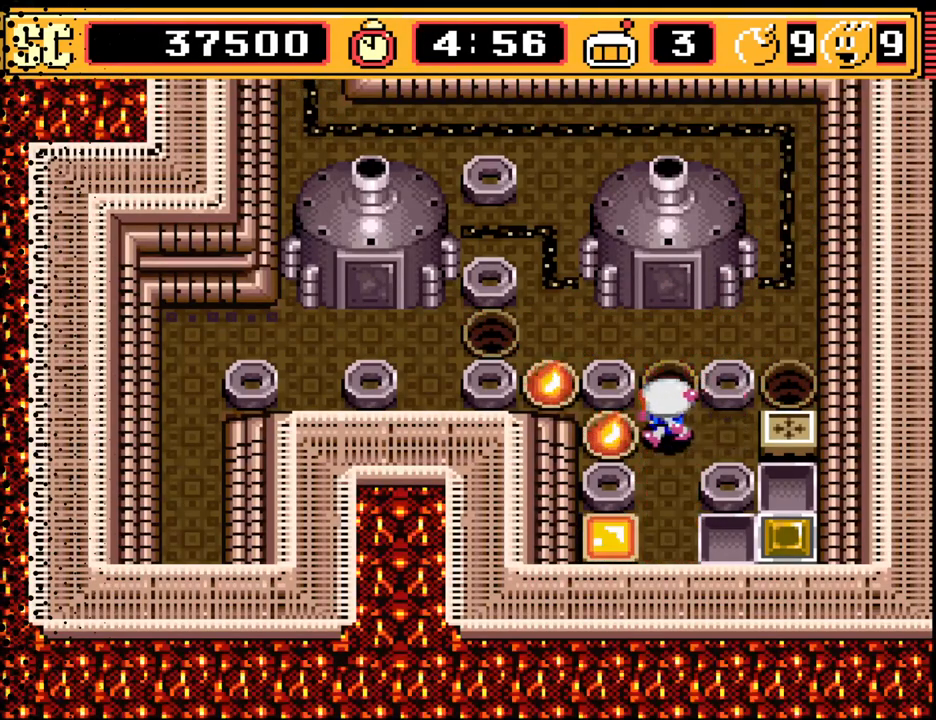
{"buttons": [], "events": [[33, "DPAD_LEFT", "up"], [33, "DPAD_UP", "down"], [167, "DPAD_RIGHT", "down"], [200, "DPAD_UP", "up"], [400, "DPAD_RIGHT", "up"]]}
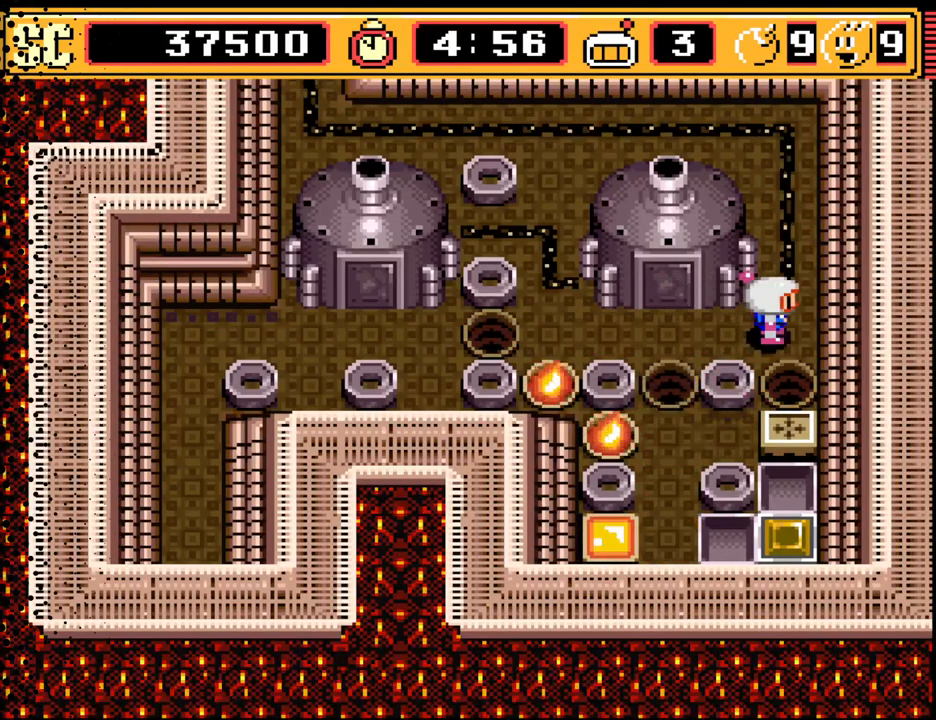
{"buttons": [], "events": [[100, "DPAD_DOWN", "down"], [233, "DPAD_DOWN", "up"]]}
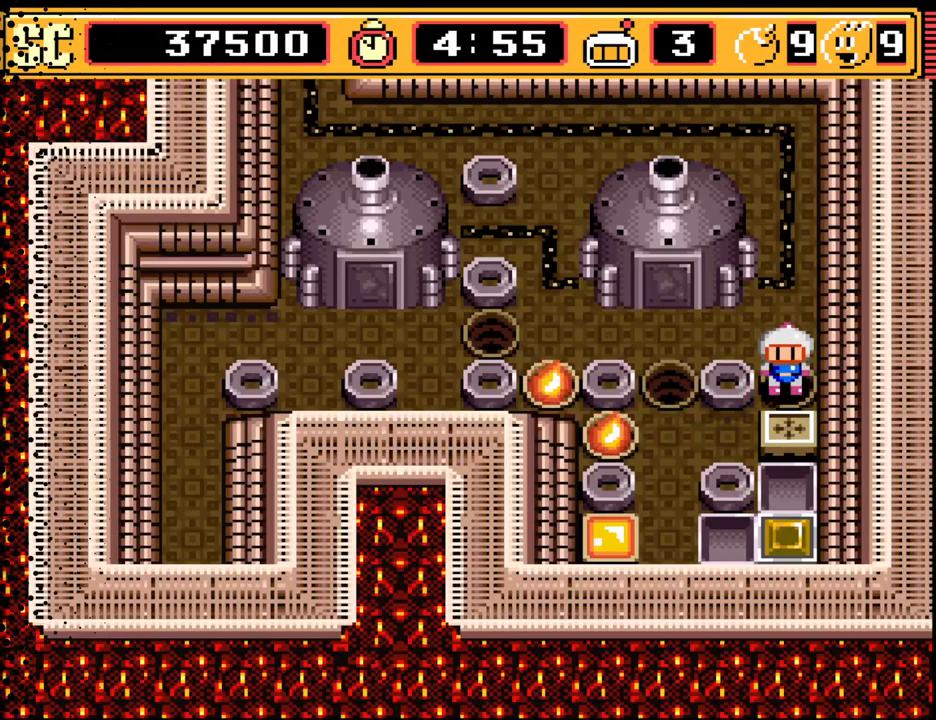
{"buttons": ["DPAD_LEFT"], "events": [[133, "A", "down"], [233, "A", "up"], [267, "DPAD_UP", "down"], [333, "DPAD_UP", "up"], [467, "DPAD_LEFT", "down"]]}
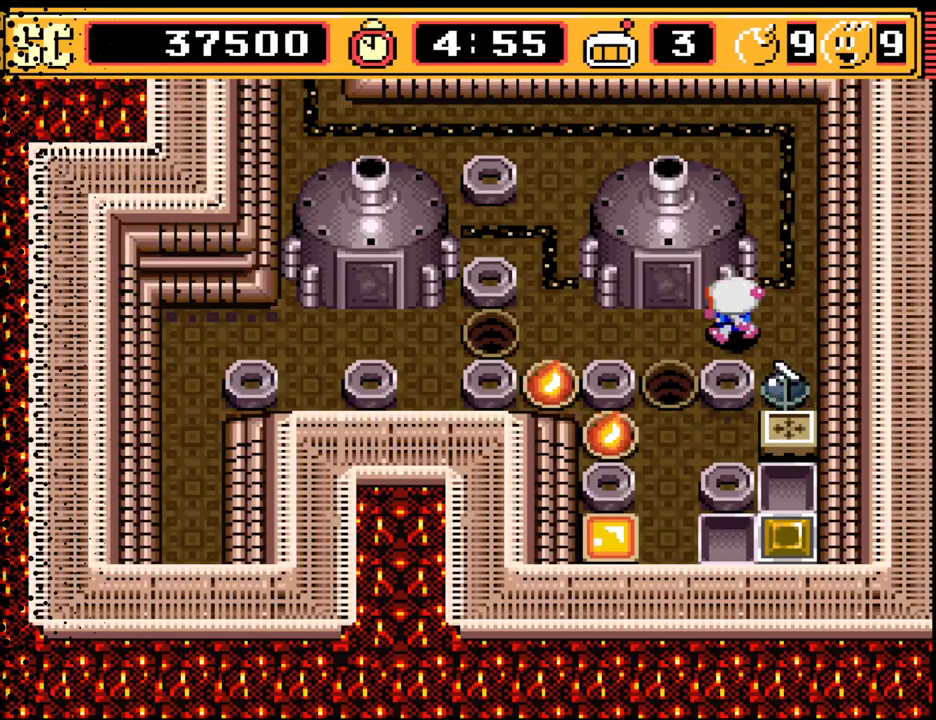
{"buttons": ["DPAD_LEFT"], "events": [[33, "DPAD_LEFT", "up"], [467, "DPAD_LEFT", "down"]]}
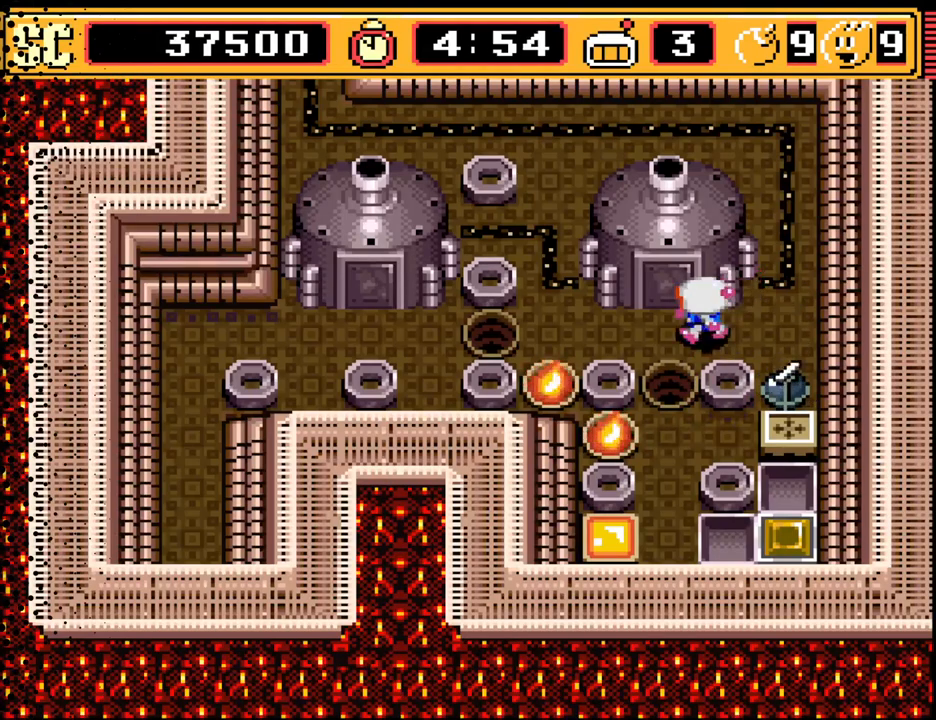
{"buttons": [], "events": [[33, "DPAD_LEFT", "up"], [300, "B", "down"], [400, "B", "up"]]}
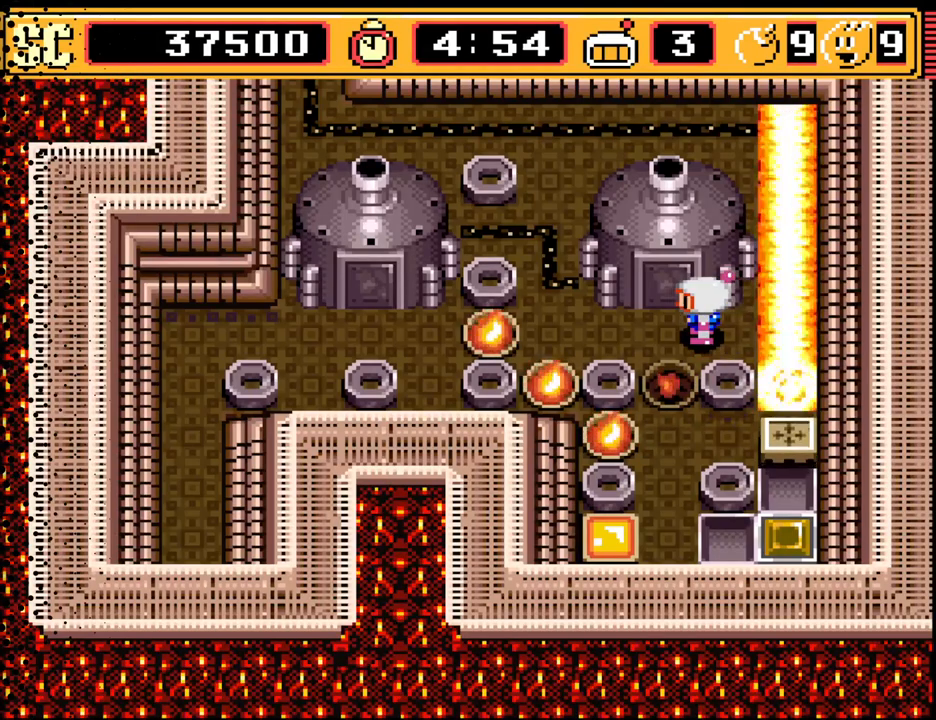
{"buttons": [], "events": []}
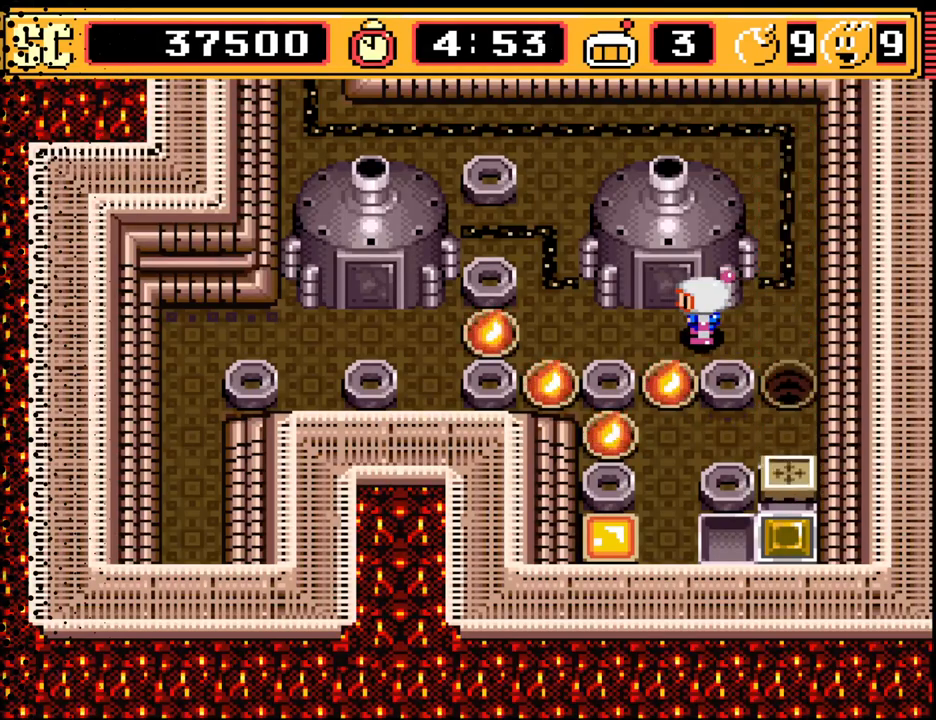
{"buttons": [], "events": []}
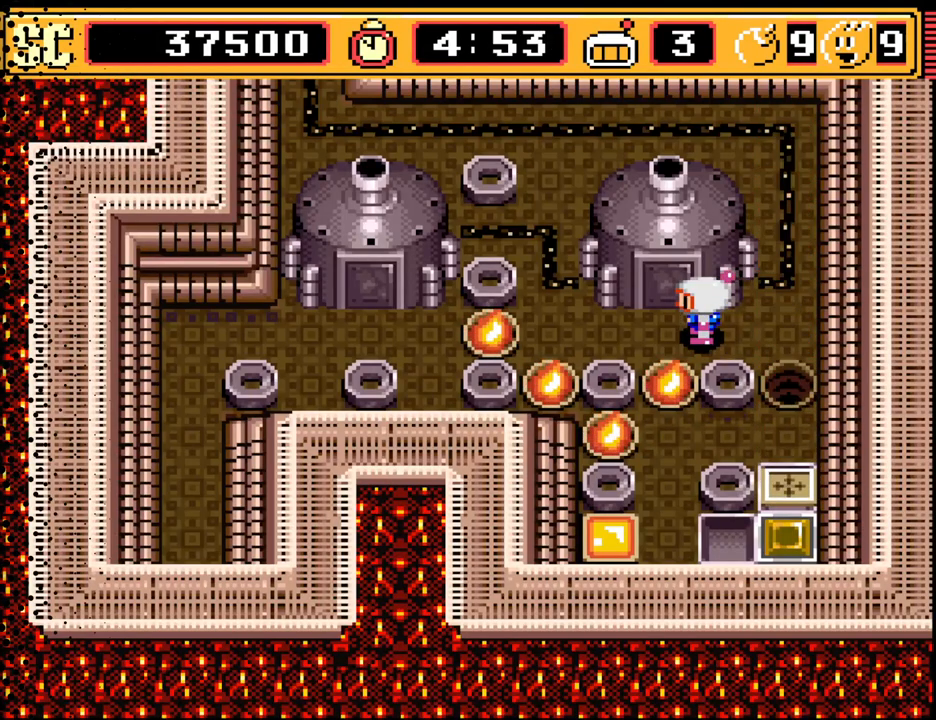
{"buttons": [], "events": [[167, "DPAD_RIGHT", "down"], [300, "DPAD_RIGHT", "up"]]}
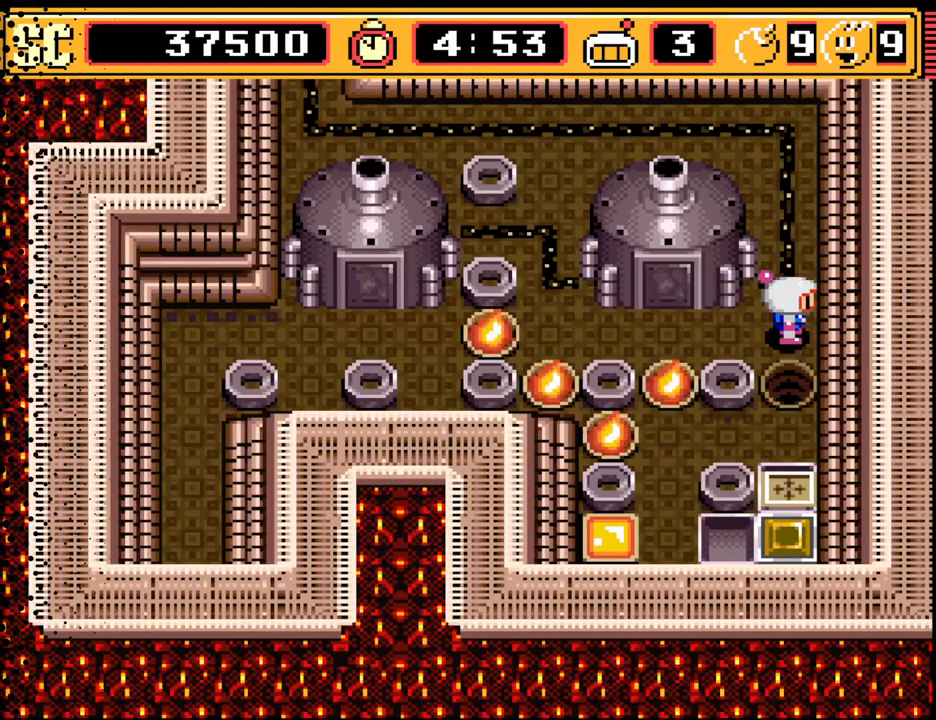
{"buttons": ["DPAD_LEFT"], "events": [[133, "DPAD_DOWN", "down"], [333, "DPAD_DOWN", "up"], [467, "DPAD_LEFT", "down"]]}
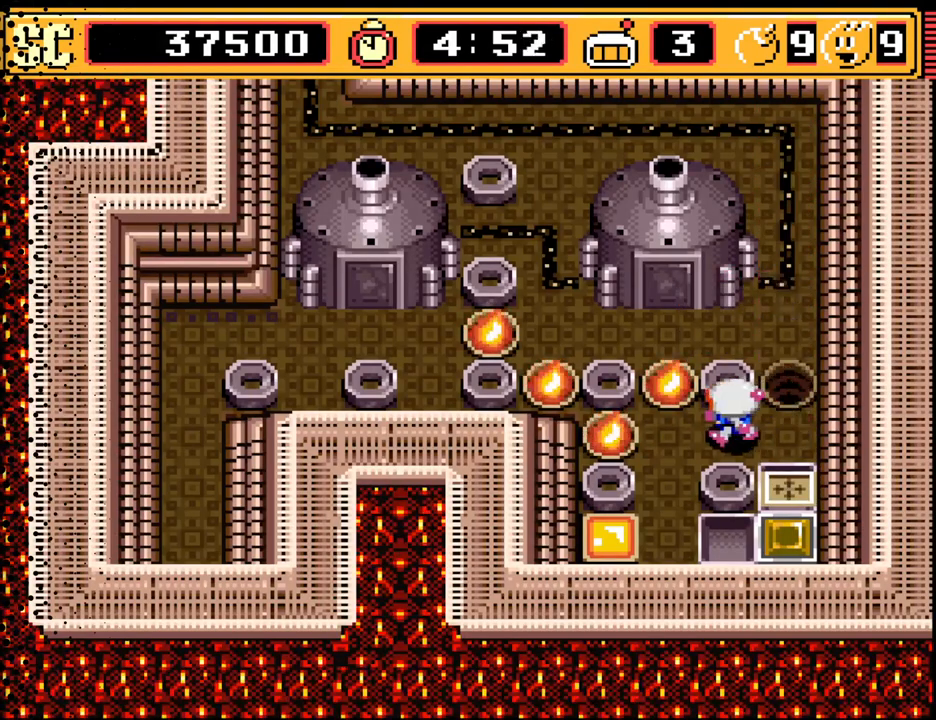
{"buttons": [], "events": [[167, "DPAD_LEFT", "up"]]}
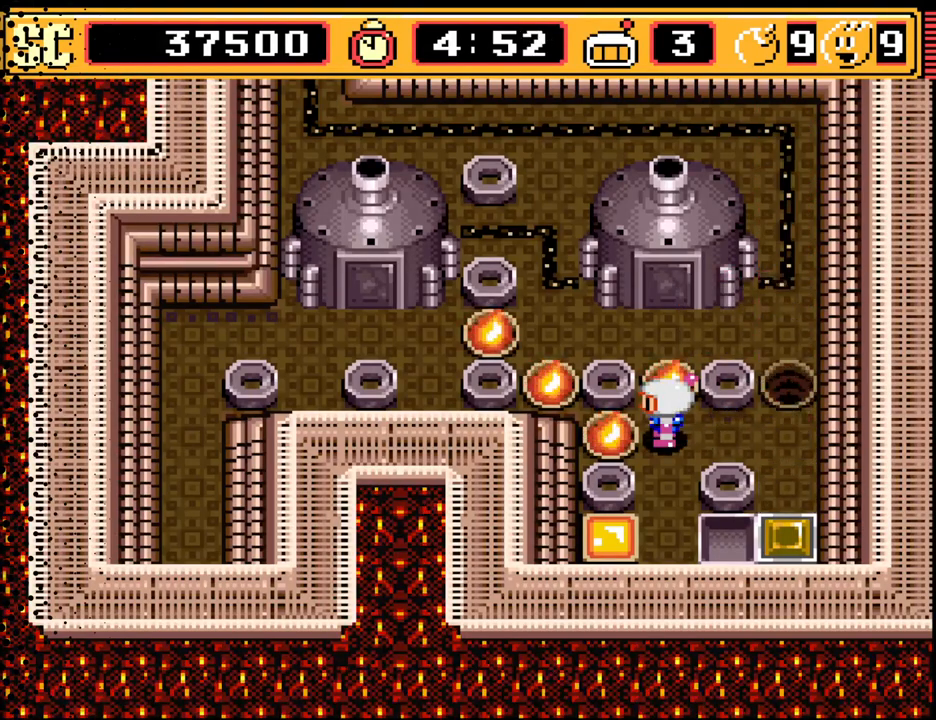
{"buttons": [], "events": [[67, "DPAD_RIGHT", "down"], [300, "DPAD_RIGHT", "up"]]}
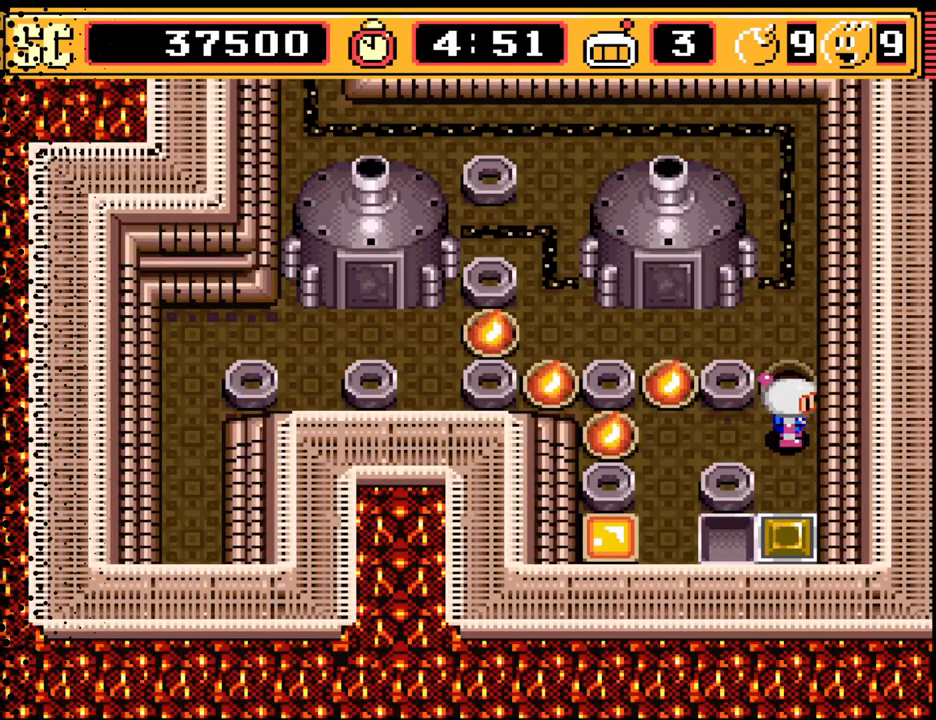
{"buttons": [], "events": [[133, "DPAD_UP", "down"], [233, "DPAD_UP", "up"]]}
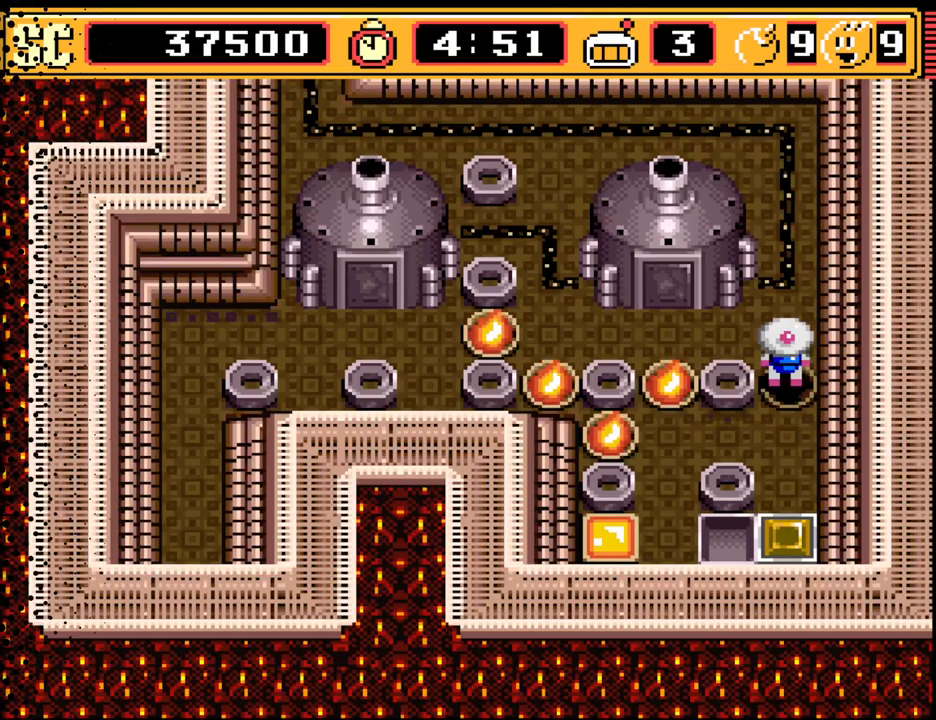
{"buttons": [], "events": [[33, "DPAD_DOWN", "down"], [133, "DPAD_DOWN", "up"]]}
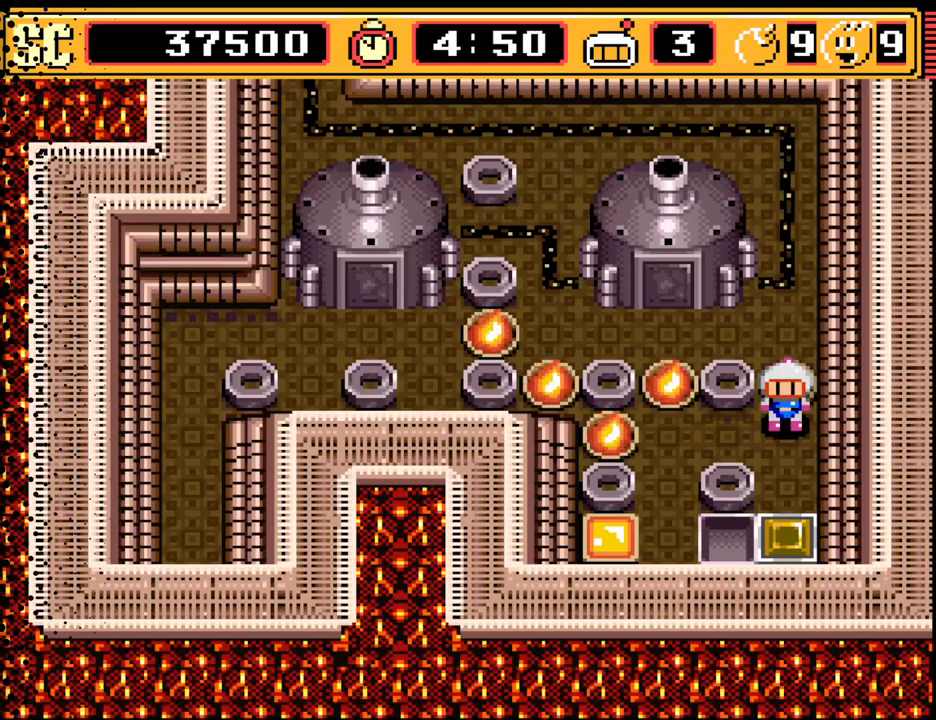
{"buttons": [], "events": [[267, "DPAD_LEFT", "down"], [467, "DPAD_LEFT", "up"]]}
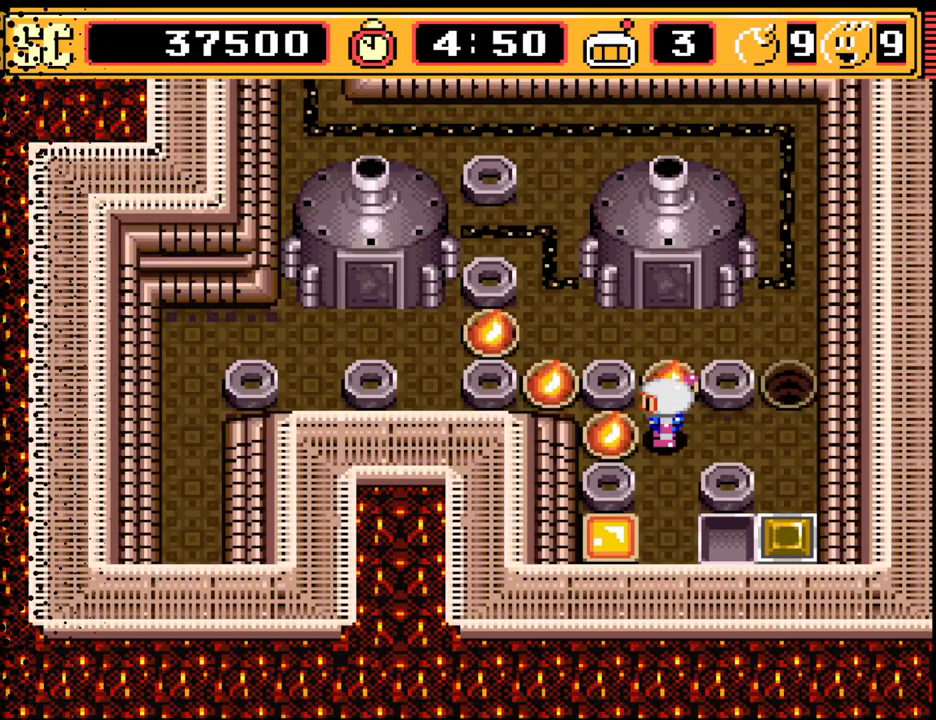
{"buttons": [], "events": []}
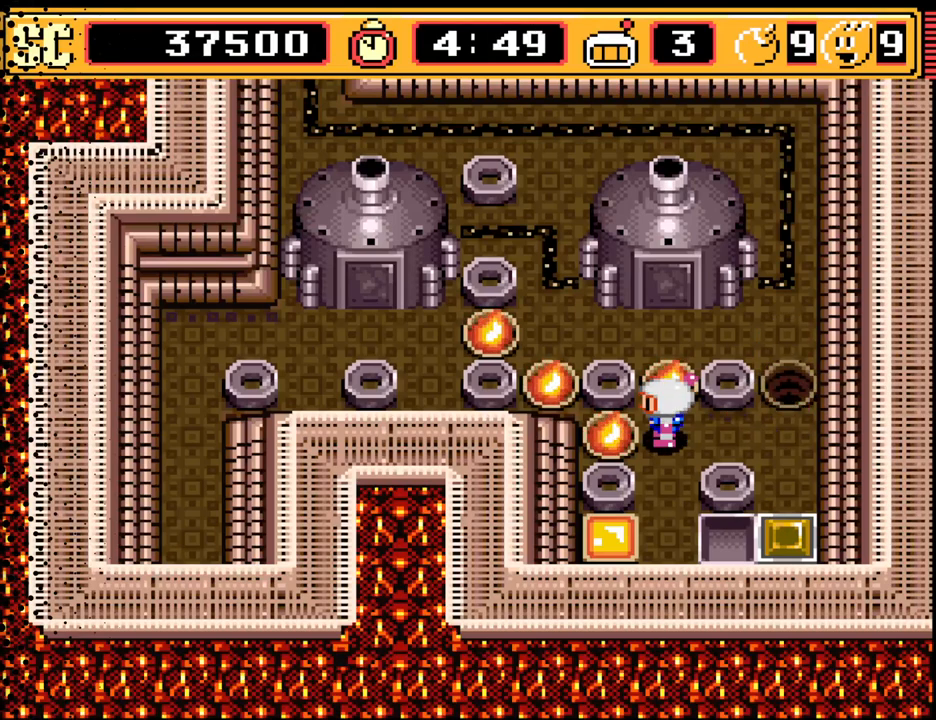
{"buttons": [], "events": []}
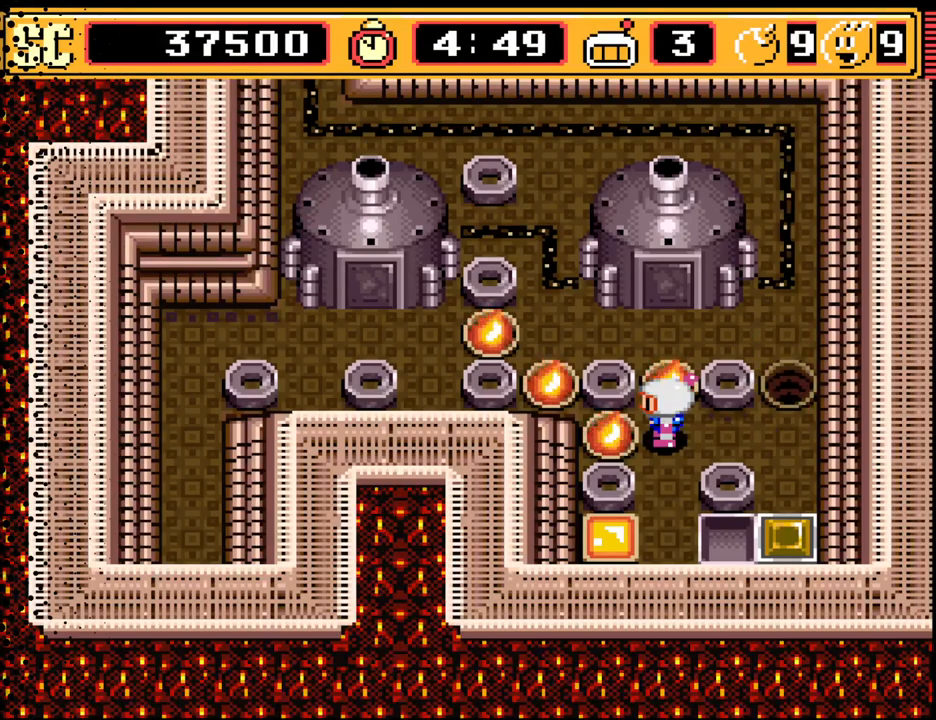
{"buttons": [], "events": []}
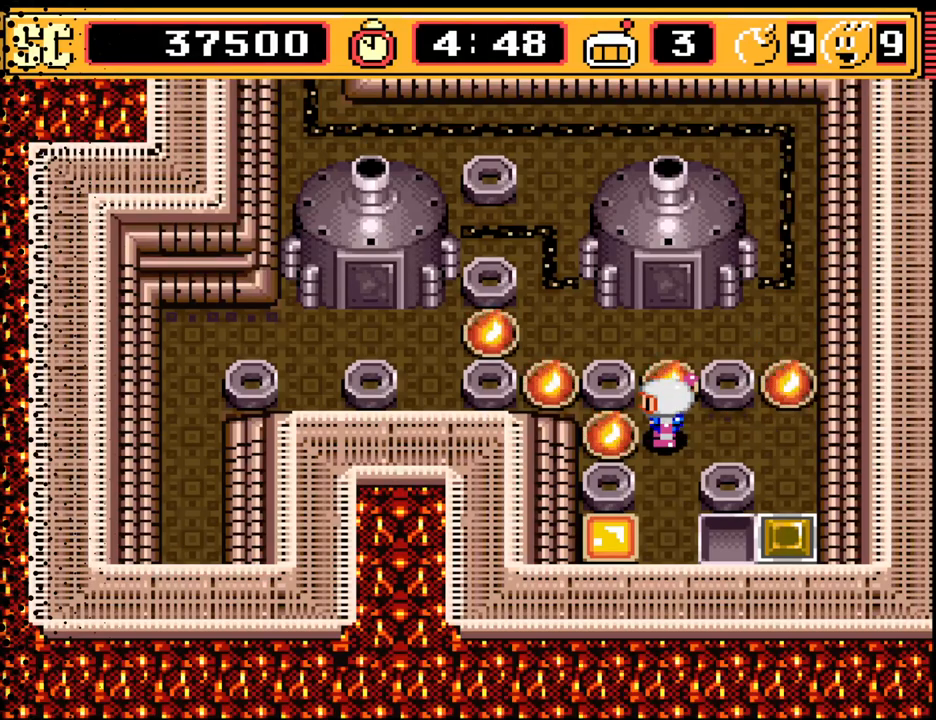
{"buttons": [], "events": []}
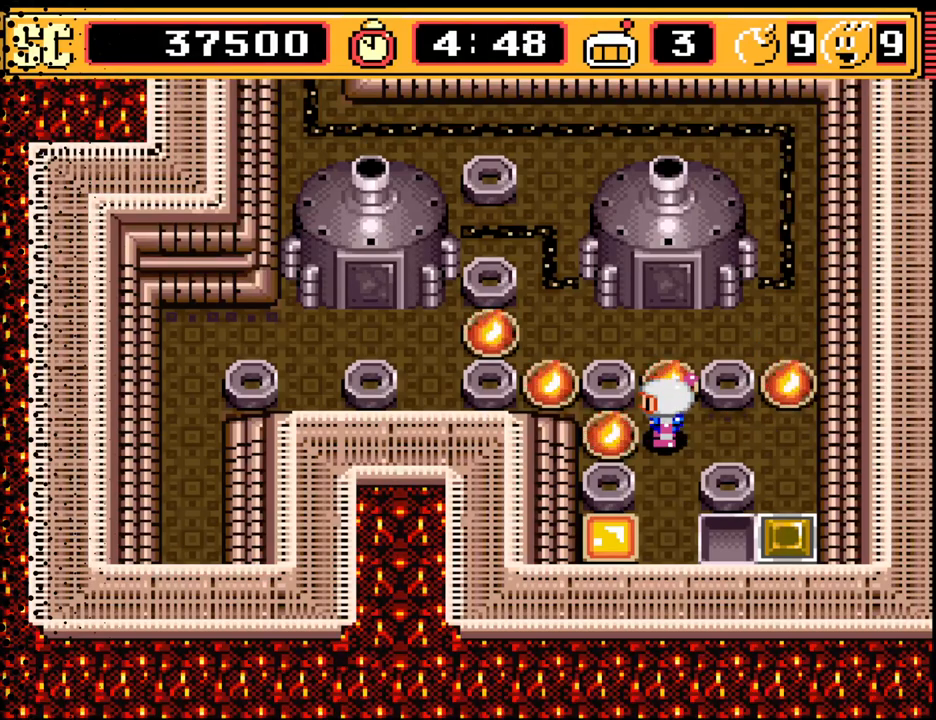
{"buttons": ["DPAD_DOWN"], "events": [[167, "A", "down"], [233, "A", "up"], [233, "DPAD_RIGHT", "down"], [433, "DPAD_DOWN", "down"], [467, "DPAD_RIGHT", "up"]]}
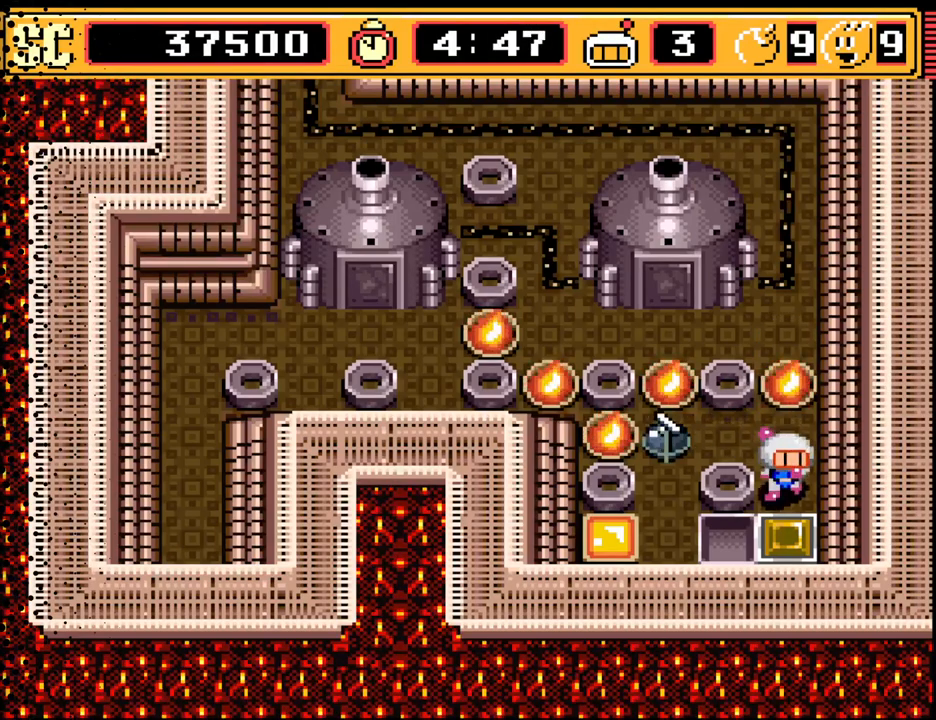
{"buttons": [], "events": [[67, "DPAD_DOWN", "up"], [367, "B", "down"], [467, "B", "up"]]}
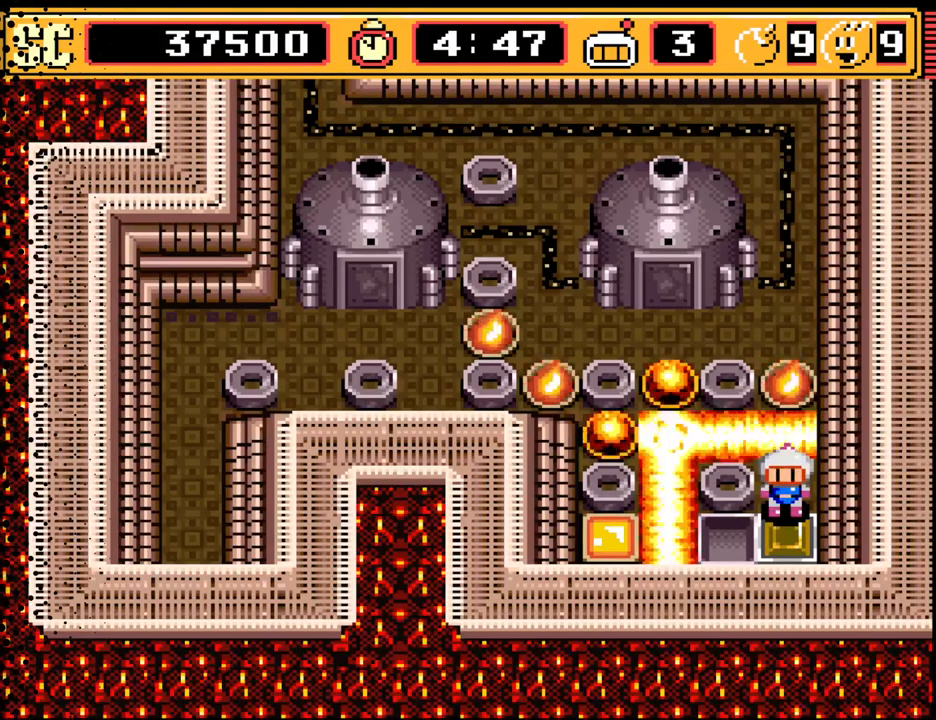
{"buttons": [], "events": []}
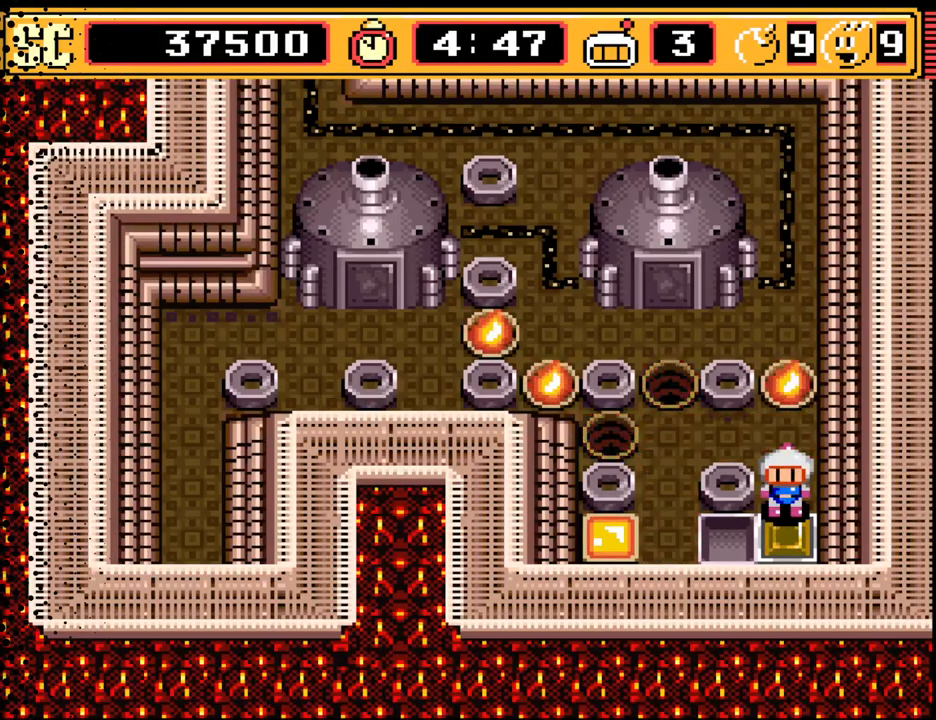
{"buttons": ["A"], "events": [[67, "DPAD_UP", "down"], [233, "DPAD_UP", "up"], [500, "A", "down"]]}